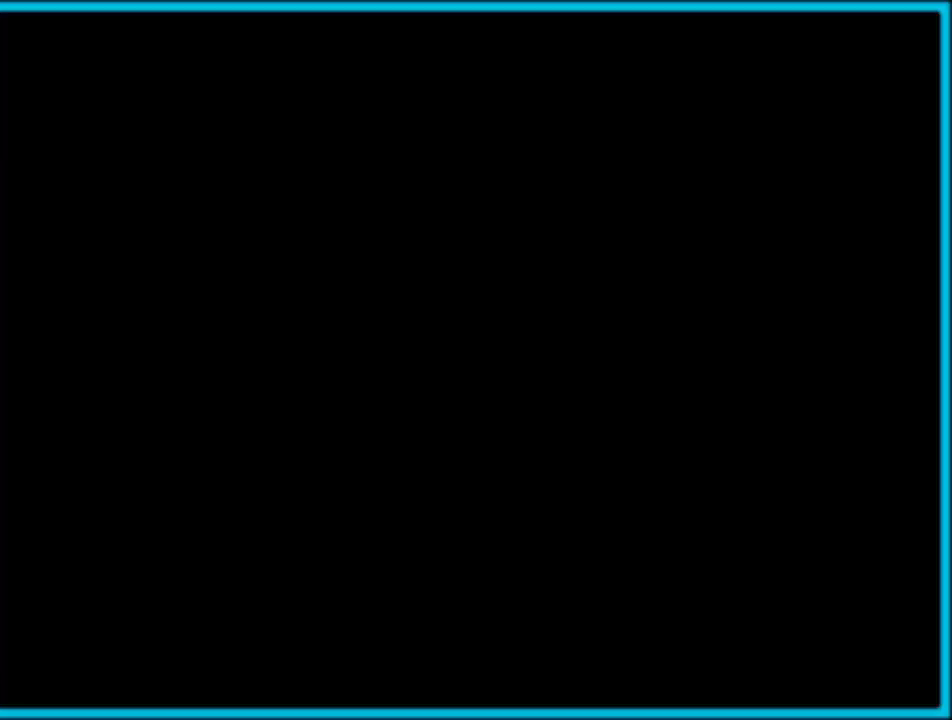
Gameplay with a controller (Nintendo layout); each line is a JSON object with the inputs held at the frame after it. "events" lists button and stick changes between this image and that frame as [ms after this image, input, new state], when the widget could be followed in between. Not read: L3 R3.
{"buttons": [], "left_stick": "center", "right_stick": "center", "events": [[67, "A", "down"], [167, "A", "up"], [250, "A", "down"], [317, "A", "up"], [400, "A", "down"], [483, "A", "up"]]}
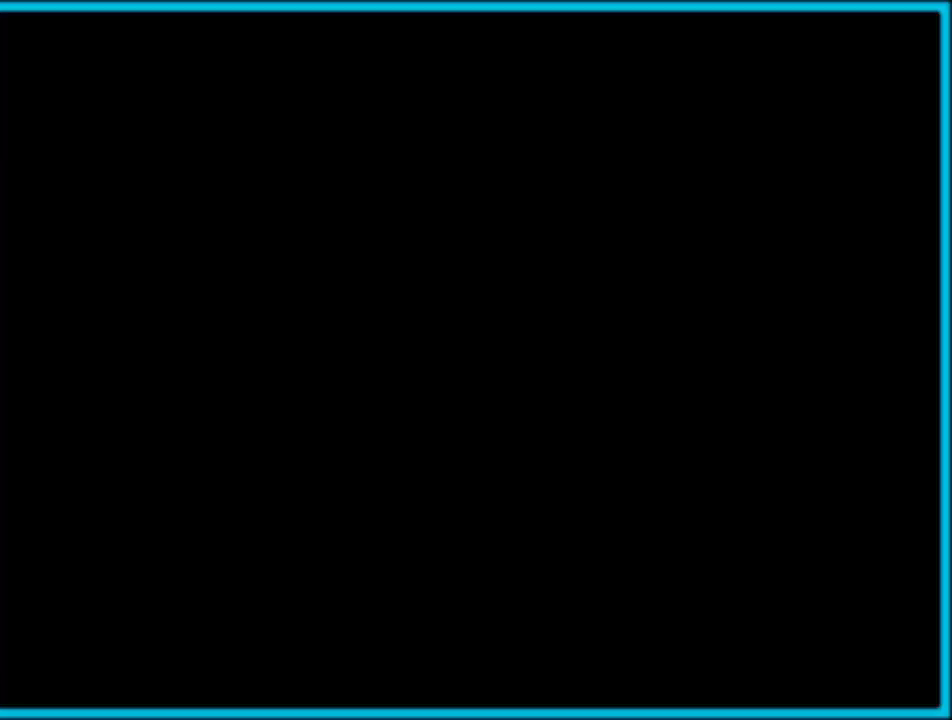
{"buttons": [], "left_stick": "center", "right_stick": "center", "events": [[50, "A", "down"], [167, "A", "up"], [217, "A", "down"], [317, "A", "up"], [417, "A", "down"], [500, "A", "up"]]}
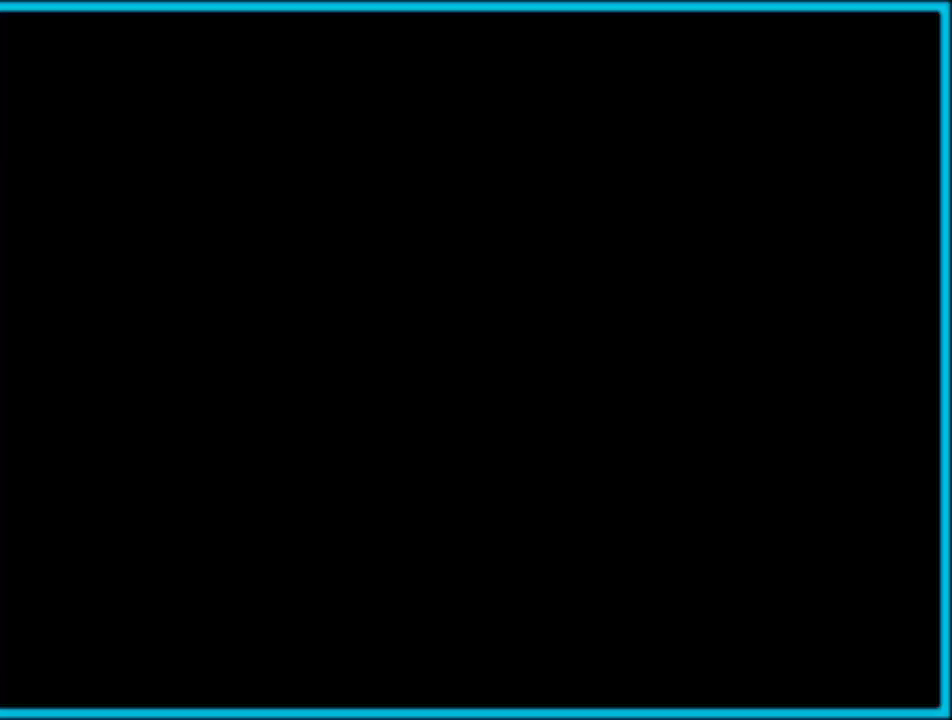
{"buttons": [], "left_stick": "center", "right_stick": "center", "events": [[50, "A", "down"], [150, "A", "up"], [217, "A", "down"], [317, "A", "up"], [383, "A", "down"], [450, "A", "up"]]}
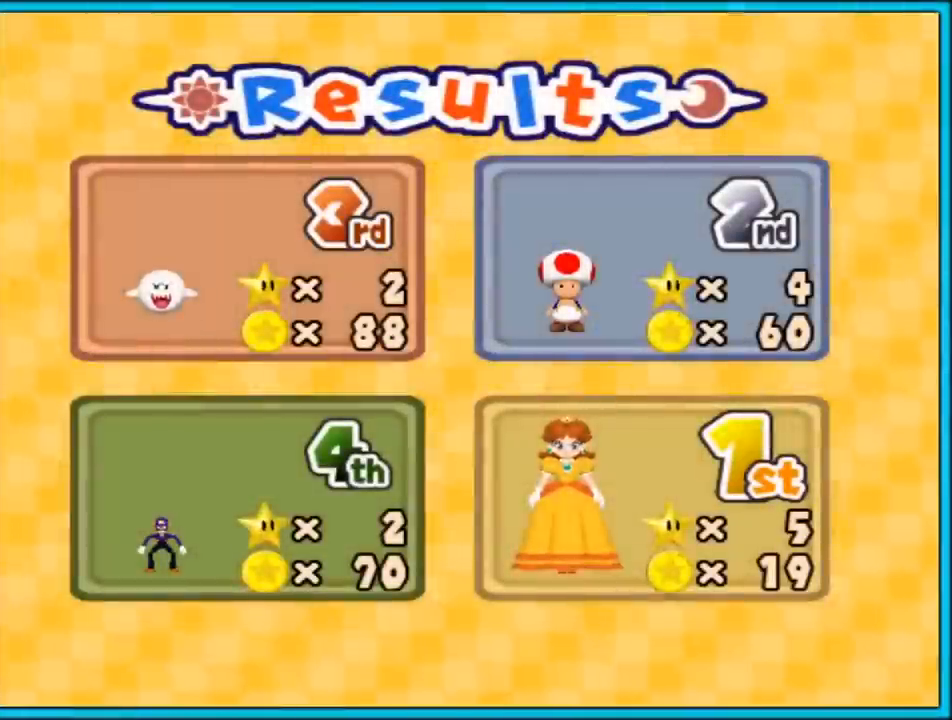
{"buttons": [], "left_stick": "center", "right_stick": "center", "events": [[50, "A", "down"], [83, "A", "up"], [167, "A", "down"], [250, "A", "up"]]}
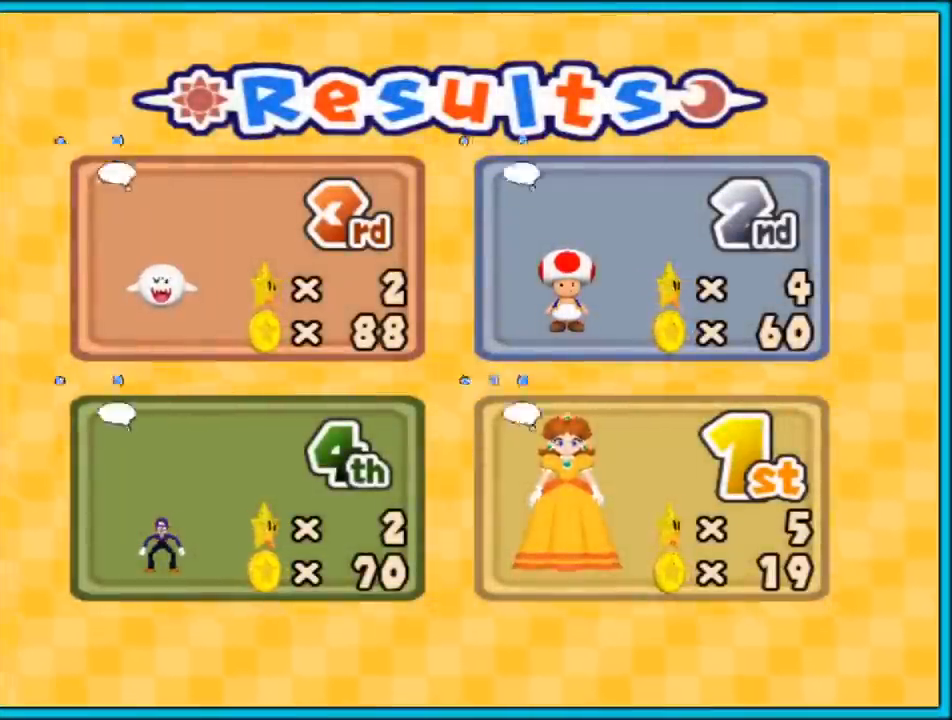
{"buttons": ["A"], "left_stick": "center", "right_stick": "center", "events": [[133, "A", "down"], [233, "A", "up"], [300, "A", "down"], [417, "A", "up"], [500, "A", "down"]]}